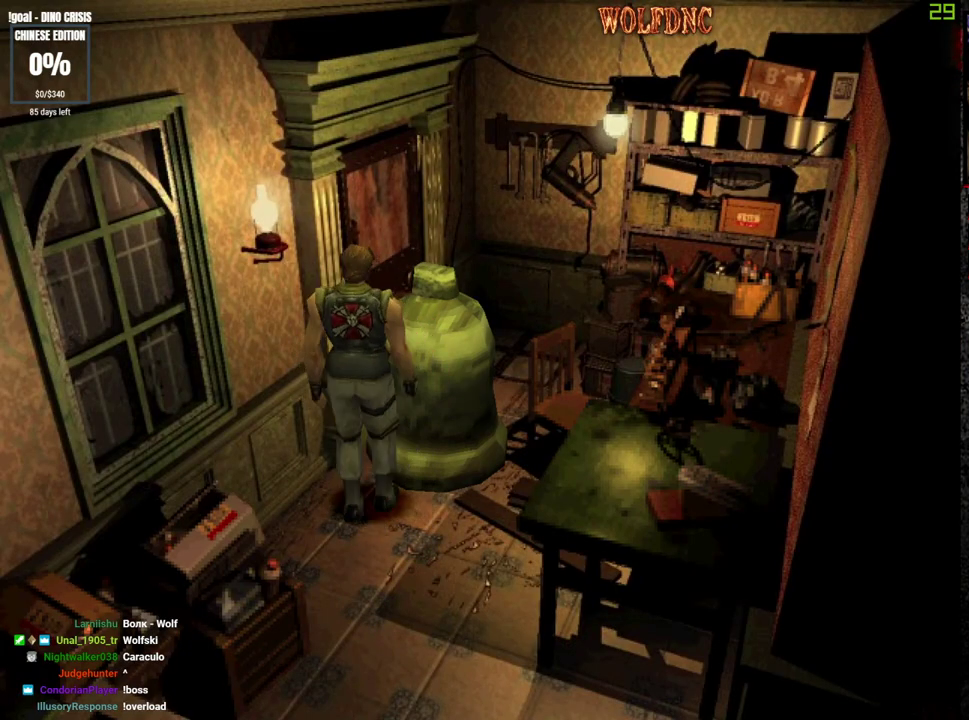
Gameplay with a controller (PlayStation layout); each line is a JSON object with the inputs held at the frame after it. "events" lists button and stick changes between this image and that frame as [ms after this image, input, new state], when the widget could be followed in between. Not read: L3 R3.
{"buttons": ["DPAD_UP"], "events": [[33, "DPAD_LEFT", "up"], [133, "DPAD_RIGHT", "down"], [283, "DPAD_RIGHT", "up"]]}
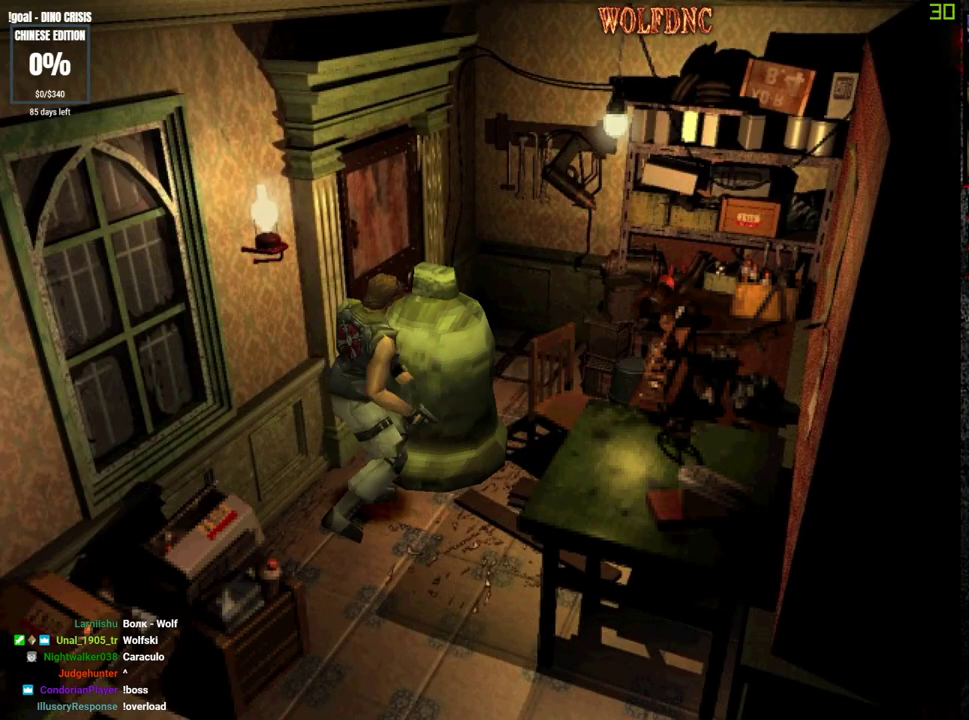
{"buttons": ["DPAD_UP"], "events": []}
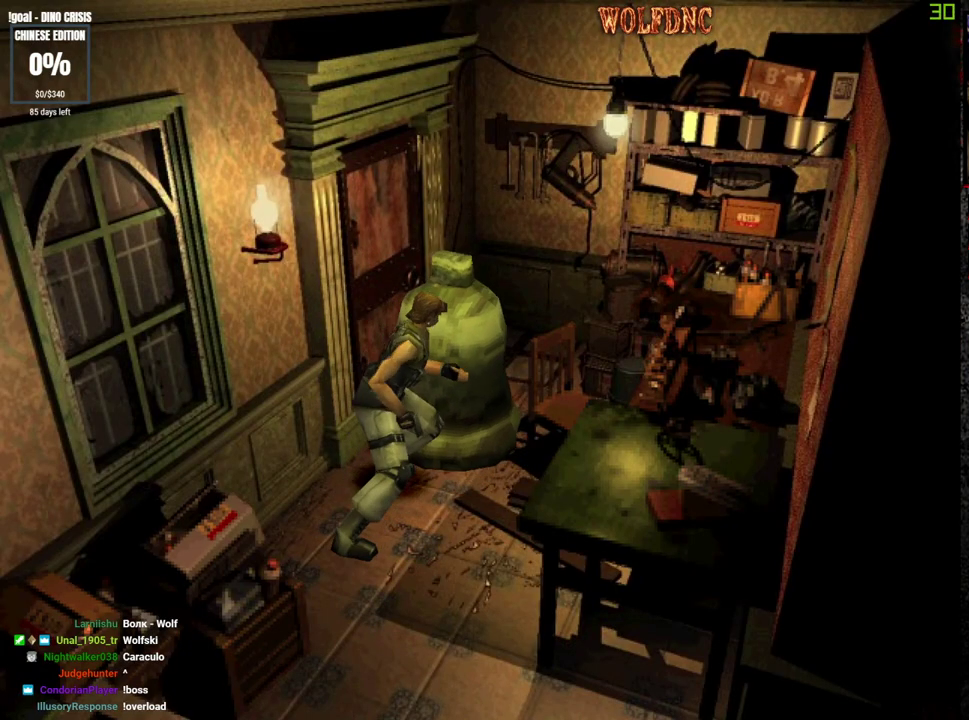
{"buttons": ["DPAD_UP"], "events": []}
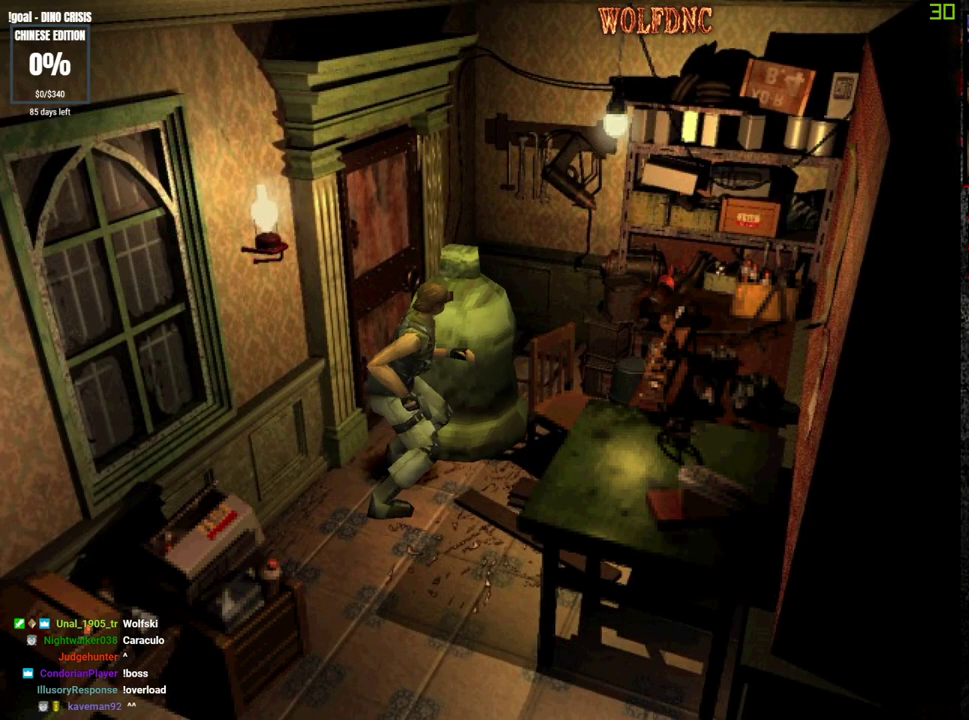
{"buttons": ["DPAD_UP"], "events": []}
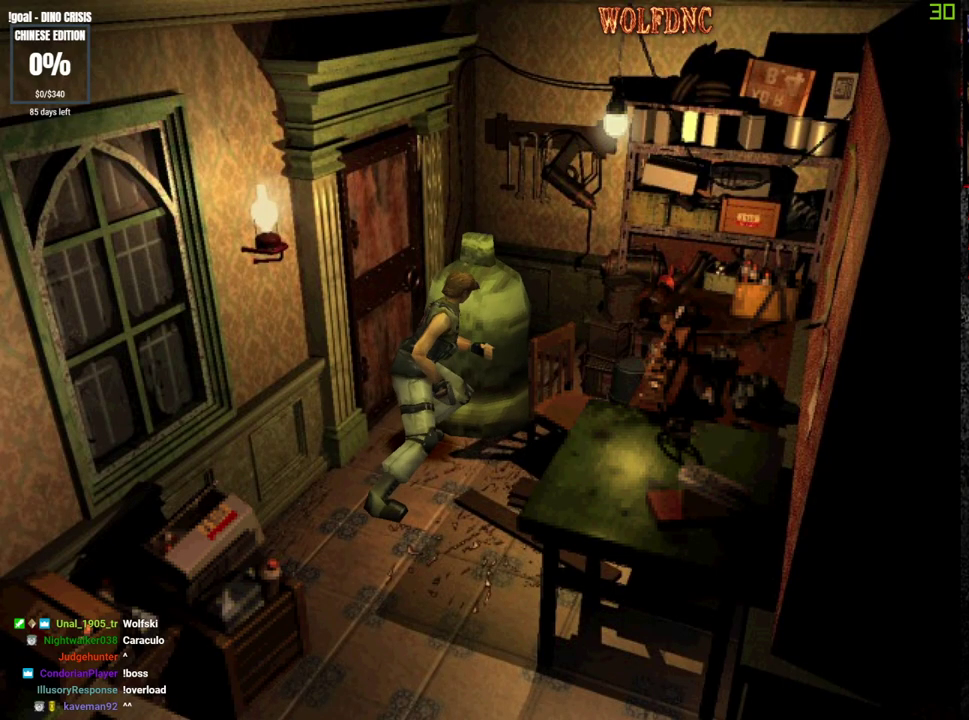
{"buttons": ["DPAD_LEFT"], "events": [[17, "DPAD_LEFT", "down"], [150, "DPAD_UP", "up"]]}
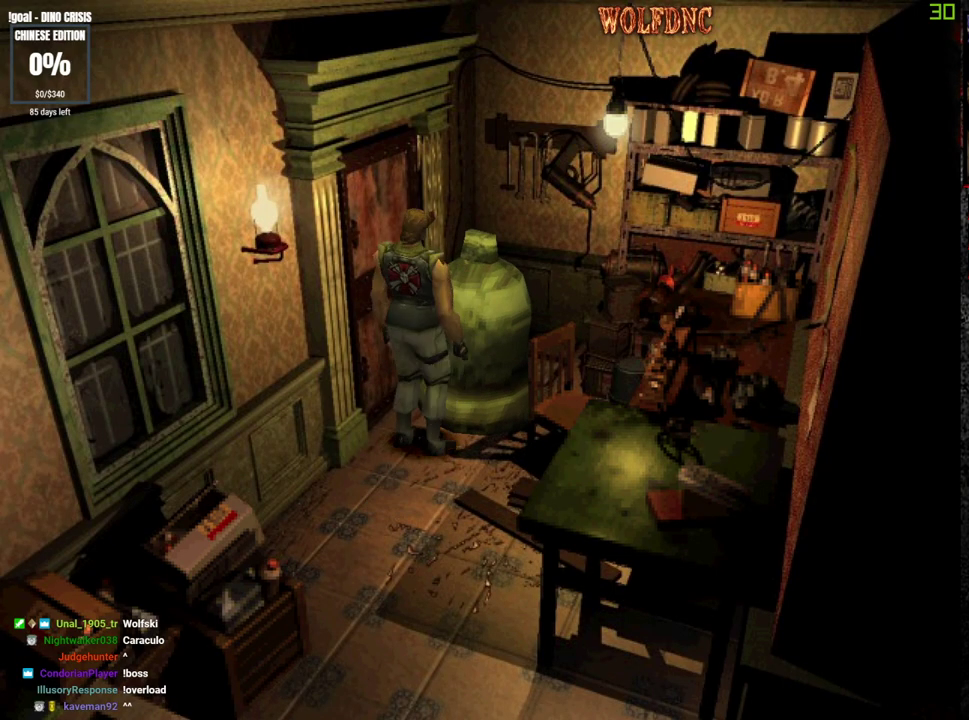
{"buttons": ["CROSS", "SQUARE", "DPAD_UP", "DPAD_RIGHT"], "events": [[217, "SQUARE", "down"], [300, "DPAD_UP", "down"], [350, "CROSS", "down"], [400, "DPAD_LEFT", "up"], [450, "DPAD_RIGHT", "down"]]}
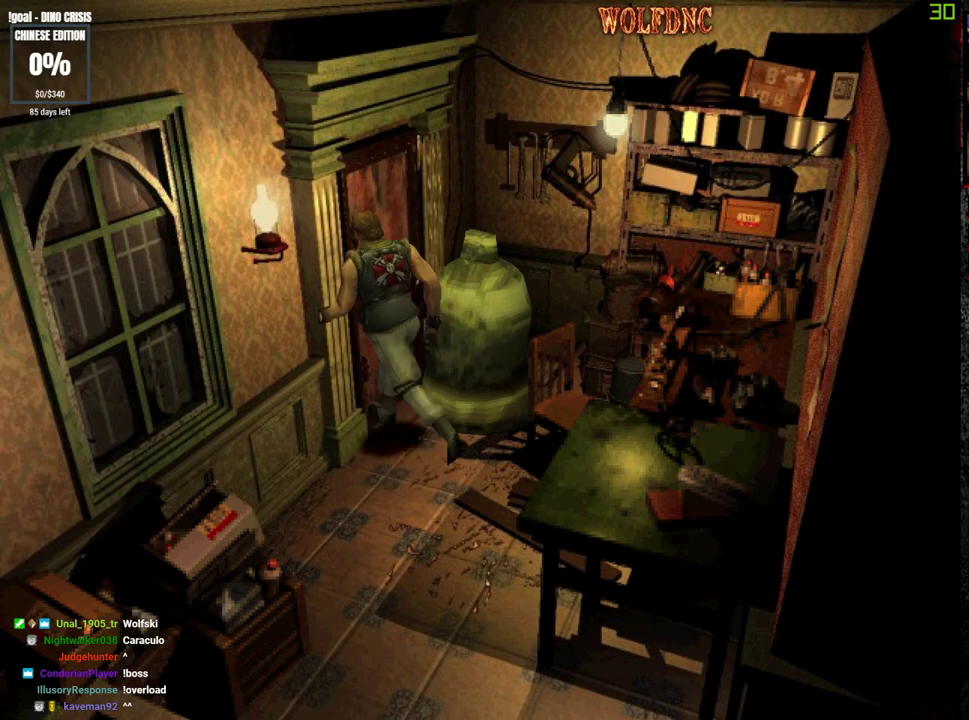
{"buttons": ["SQUARE", "DPAD_UP", "DPAD_RIGHT"], "events": [[417, "CROSS", "up"]]}
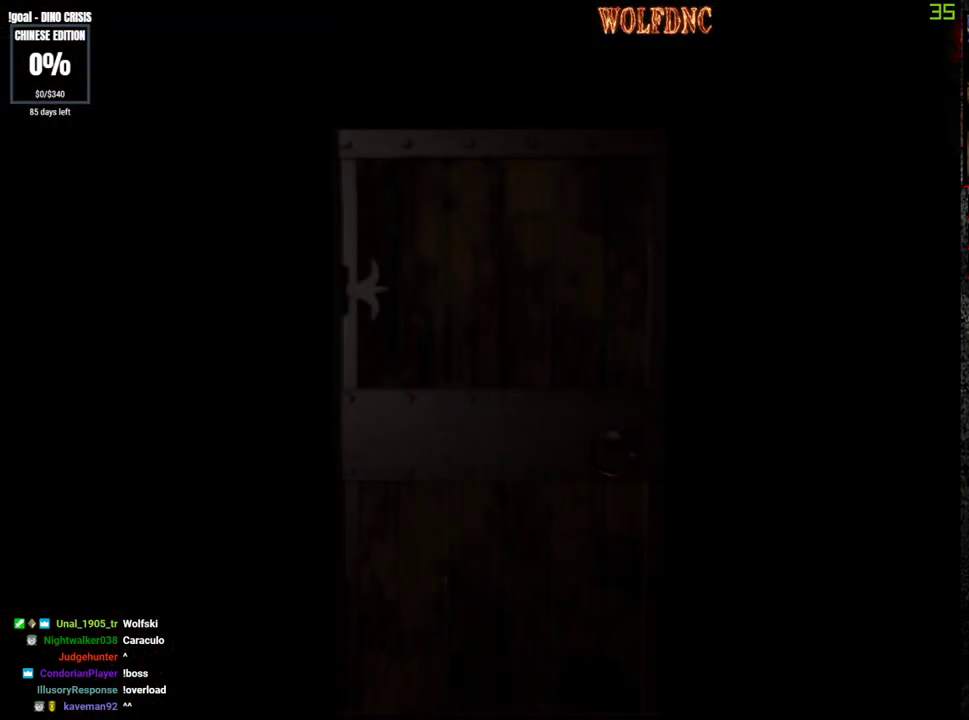
{"buttons": ["SQUARE", "DPAD_UP", "DPAD_RIGHT"], "events": []}
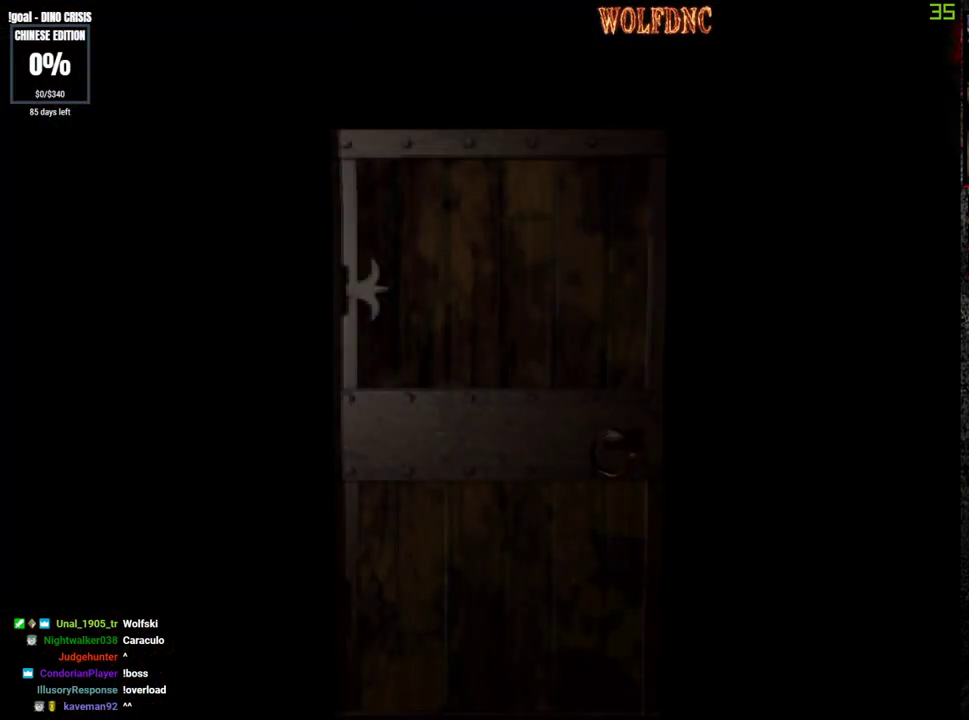
{"buttons": ["SQUARE", "DPAD_UP", "DPAD_RIGHT"], "events": [[400, "SELECT", "down"], [500, "SELECT", "up"]]}
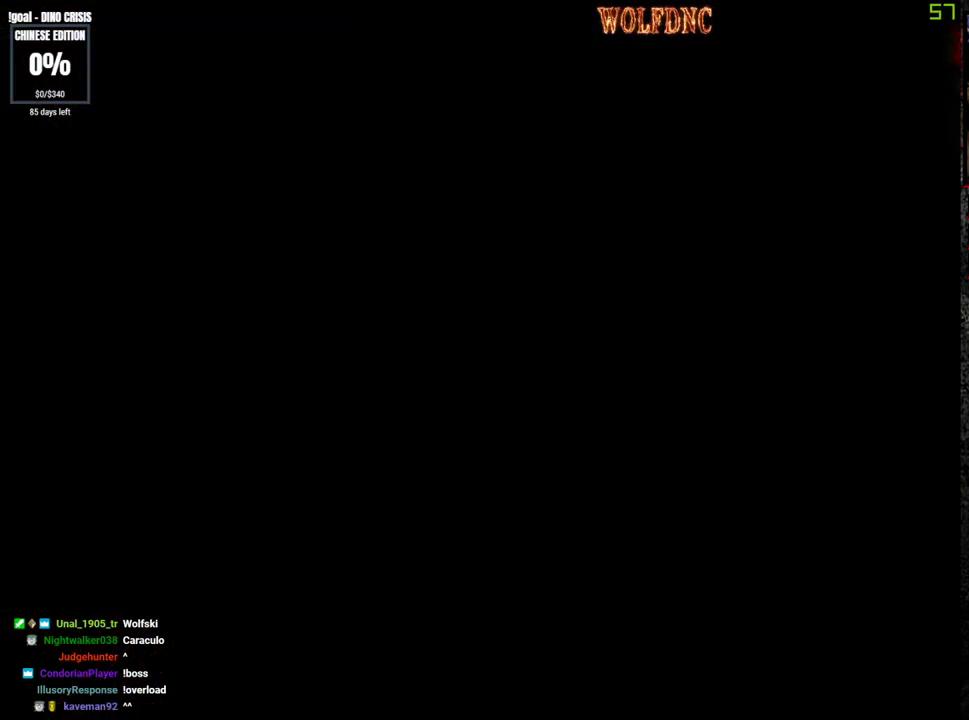
{"buttons": ["SQUARE", "DPAD_UP"], "events": [[467, "DPAD_RIGHT", "up"]]}
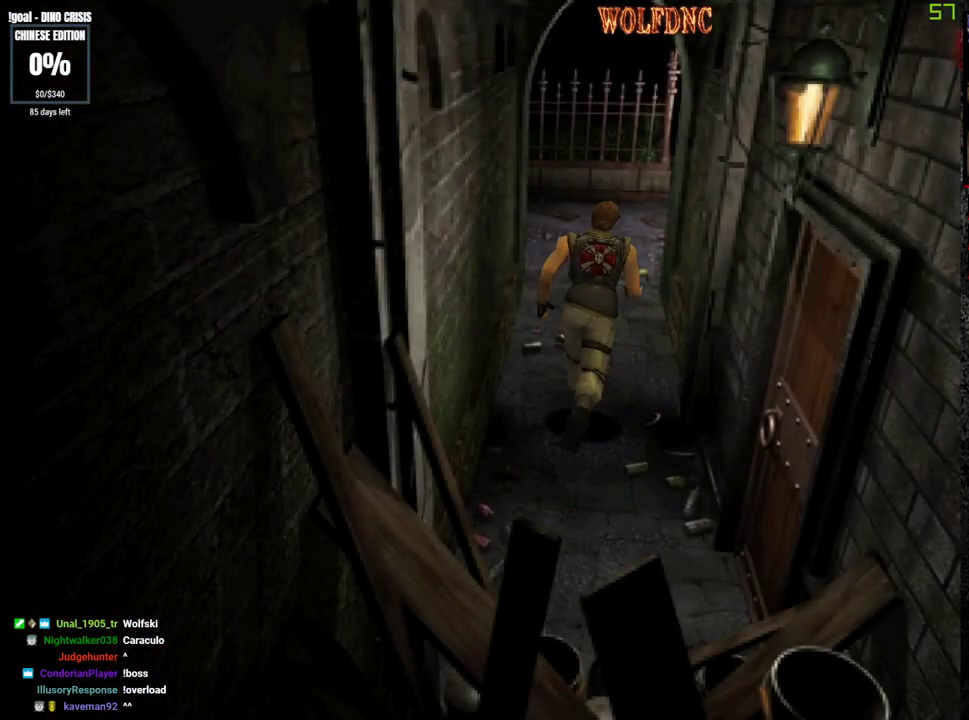
{"buttons": ["SQUARE", "DPAD_UP"], "events": [[150, "DPAD_LEFT", "down"], [200, "DPAD_LEFT", "up"]]}
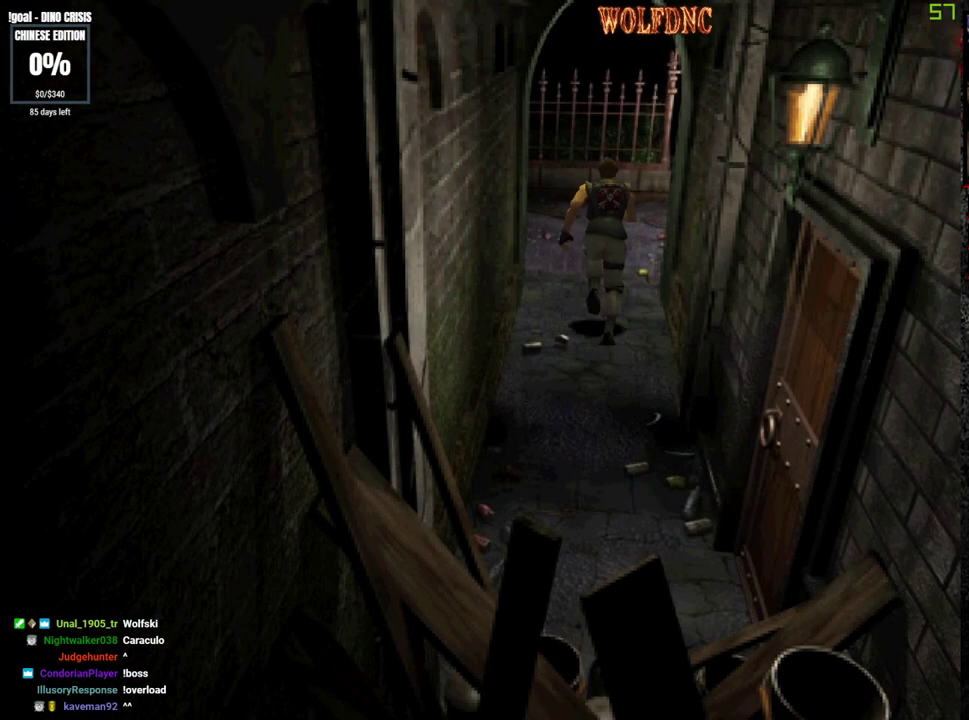
{"buttons": ["SQUARE", "DPAD_UP"], "events": []}
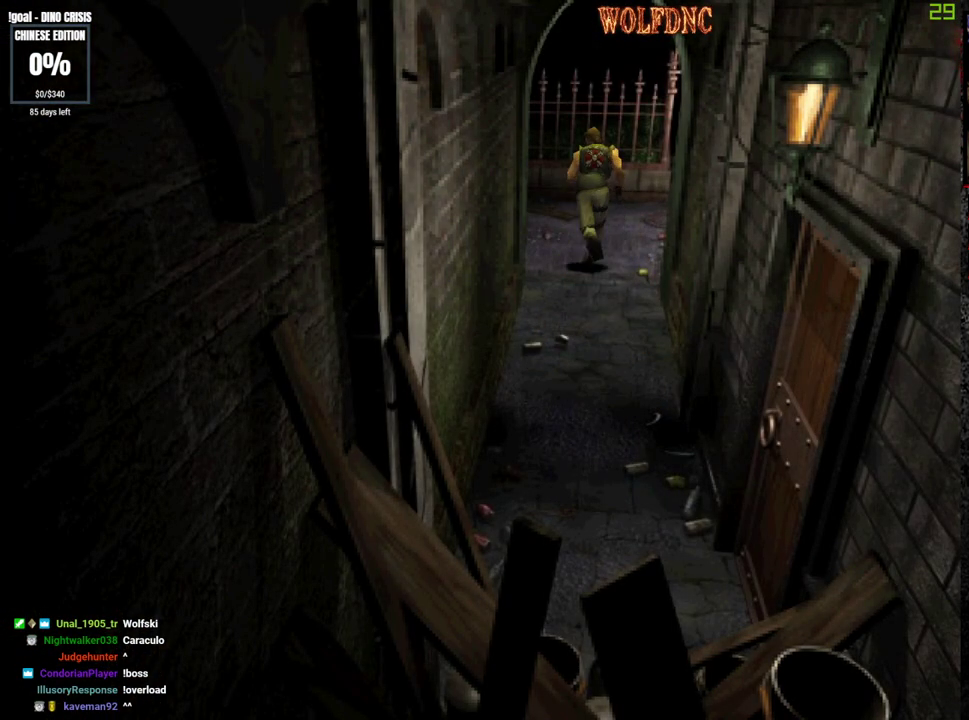
{"buttons": ["SQUARE", "DPAD_UP", "DPAD_LEFT"], "events": [[317, "DPAD_LEFT", "down"]]}
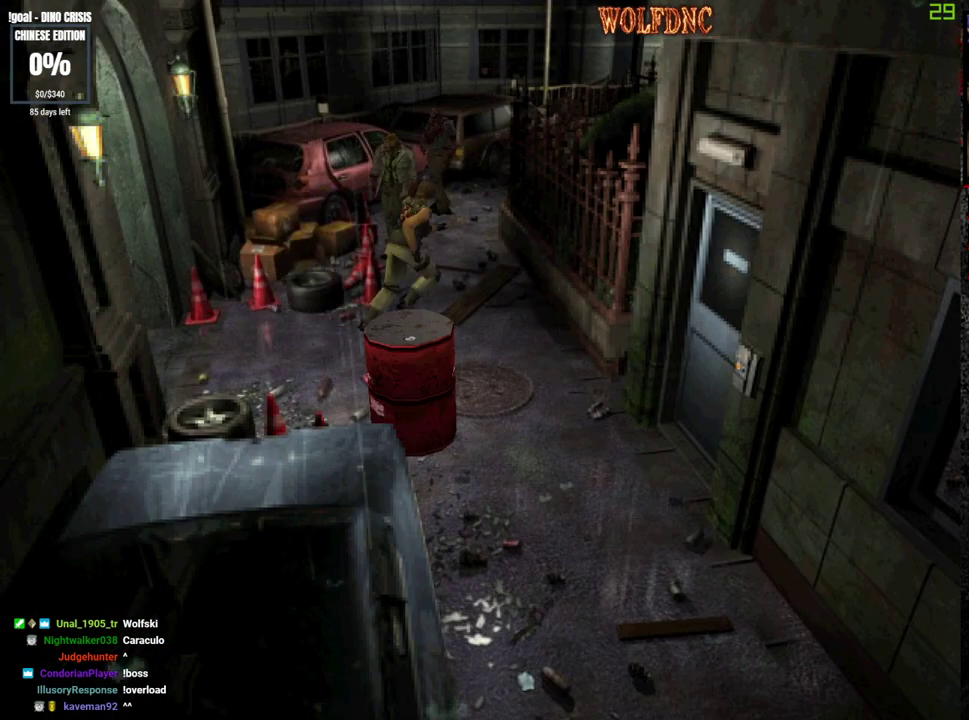
{"buttons": ["SQUARE", "DPAD_UP"], "events": [[283, "DPAD_LEFT", "up"]]}
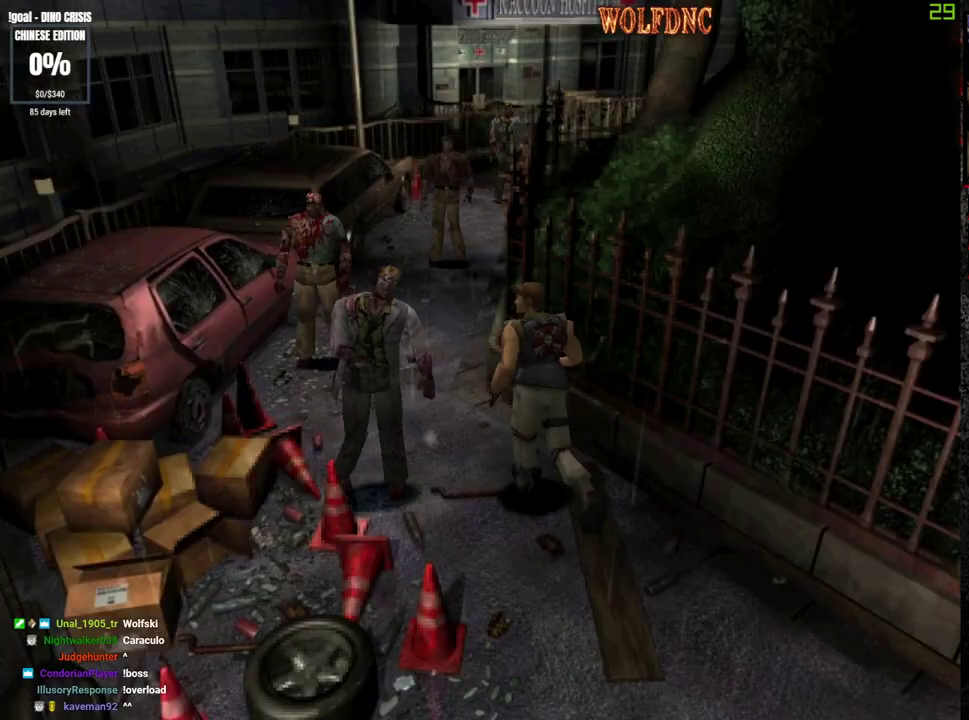
{"buttons": ["SQUARE", "DPAD_UP"], "events": []}
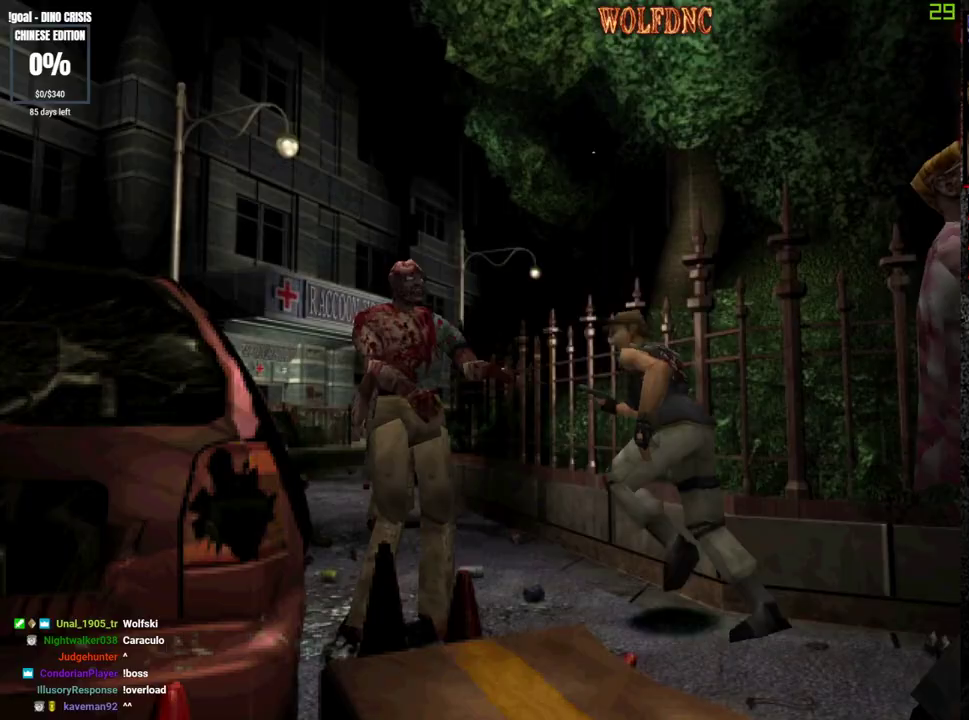
{"buttons": ["SQUARE", "DPAD_UP", "DPAD_RIGHT"], "events": [[50, "DPAD_LEFT", "down"], [317, "DPAD_LEFT", "up"], [367, "DPAD_RIGHT", "down"]]}
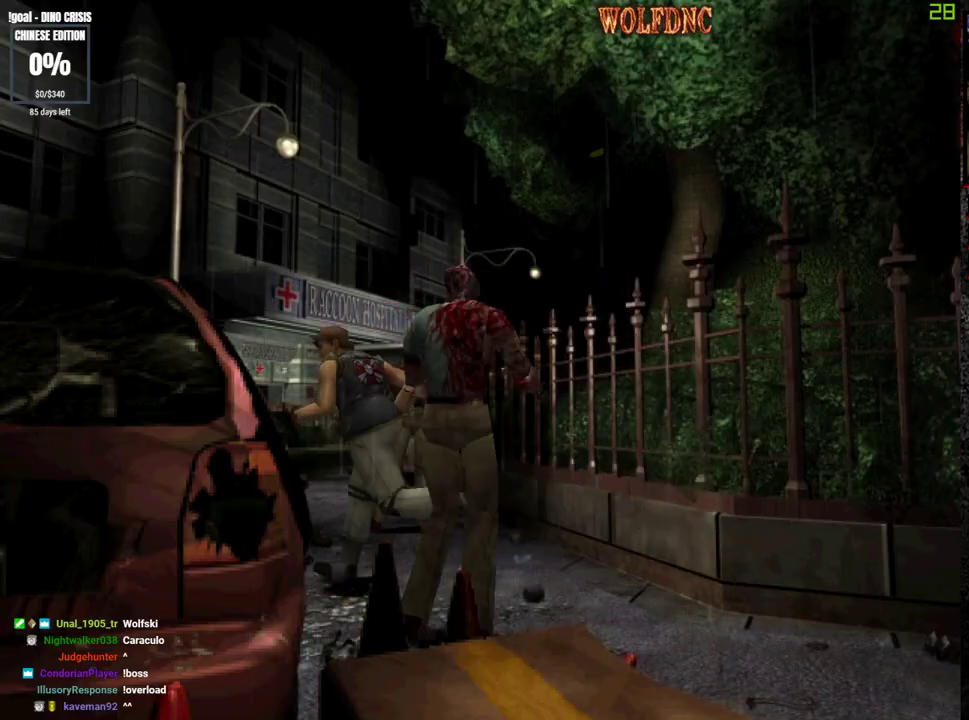
{"buttons": ["SQUARE", "DPAD_UP"], "events": [[250, "DPAD_RIGHT", "up"]]}
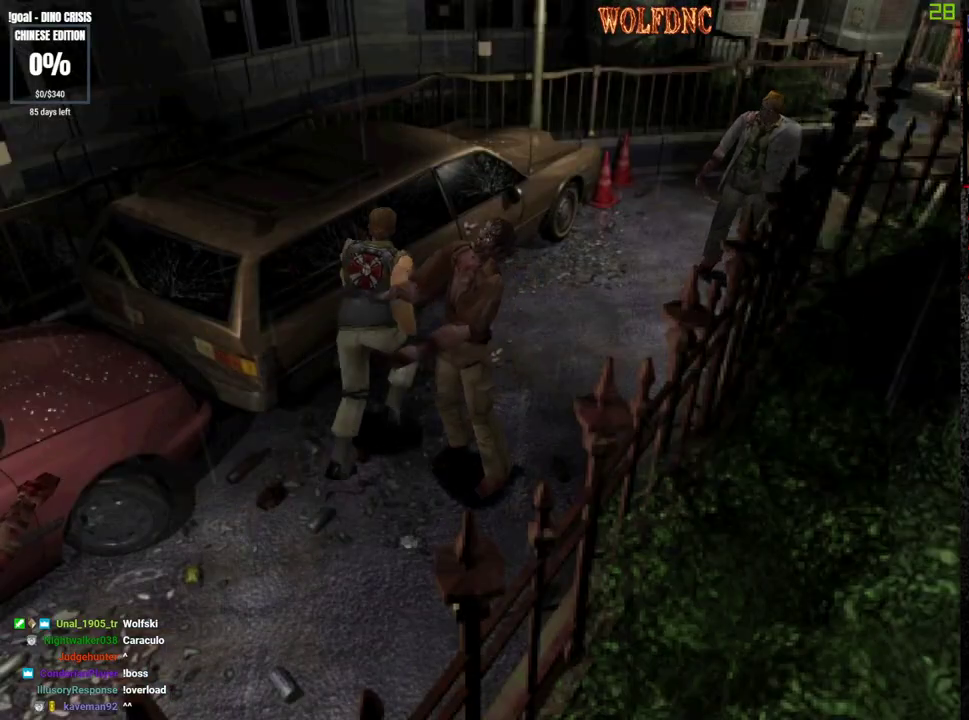
{"buttons": ["SQUARE", "DPAD_UP"], "events": []}
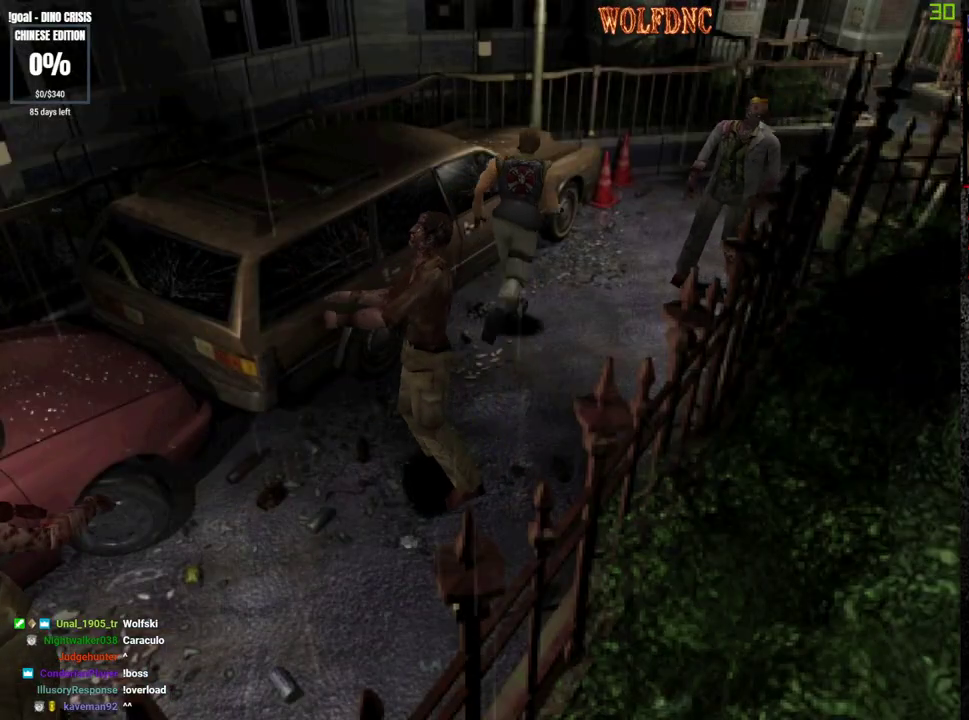
{"buttons": ["SQUARE", "DPAD_UP", "DPAD_RIGHT"], "events": [[317, "DPAD_RIGHT", "down"]]}
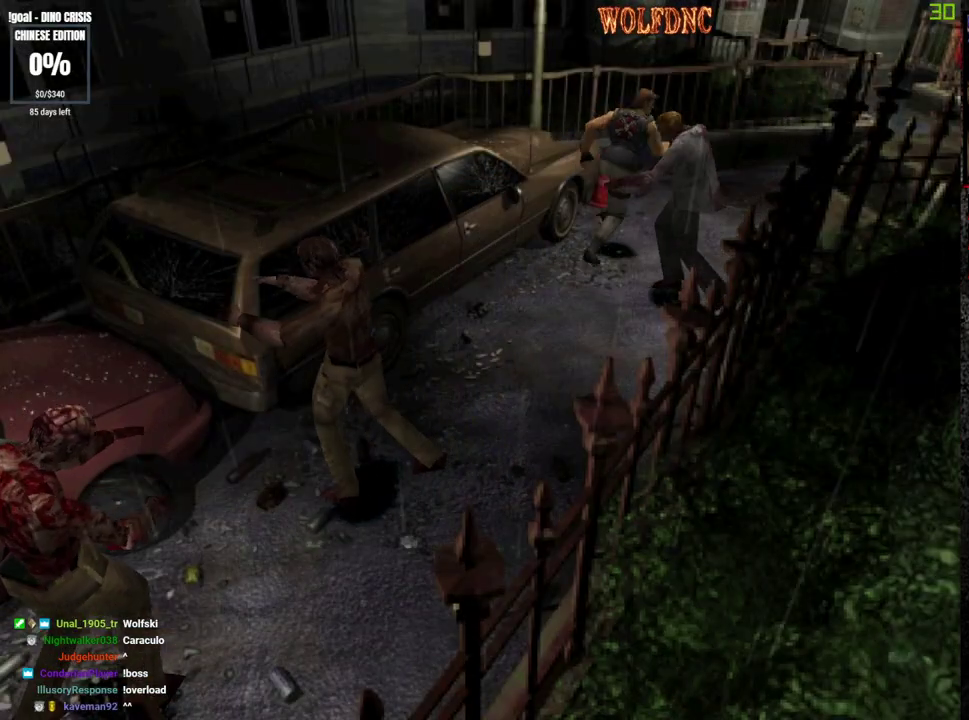
{"buttons": ["SQUARE", "DPAD_UP"], "events": [[50, "DPAD_RIGHT", "up"]]}
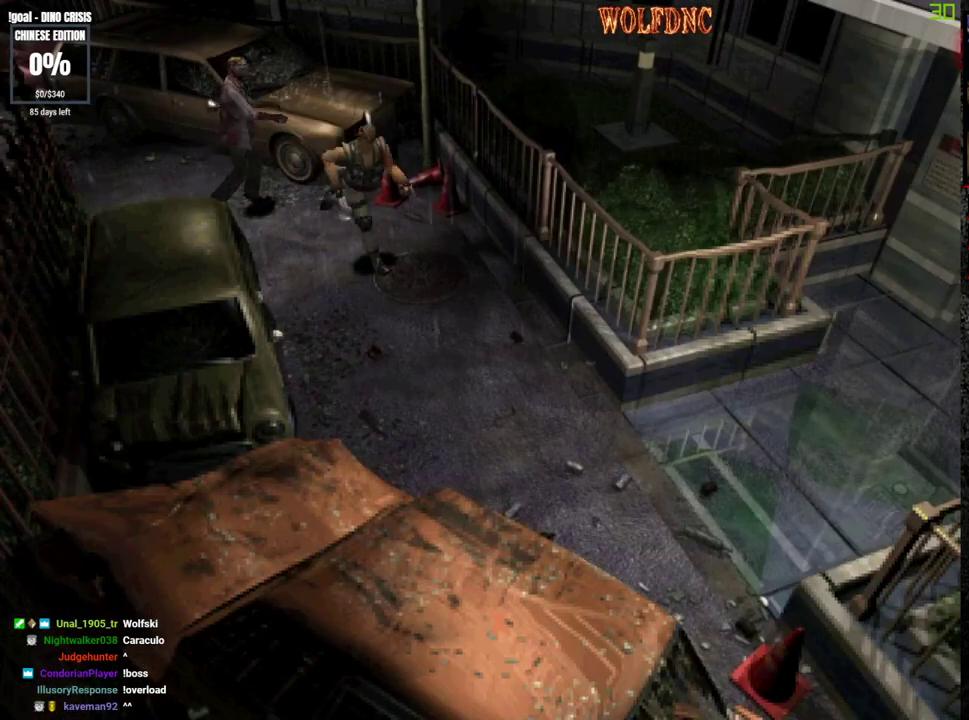
{"buttons": ["SQUARE", "DPAD_UP"], "events": []}
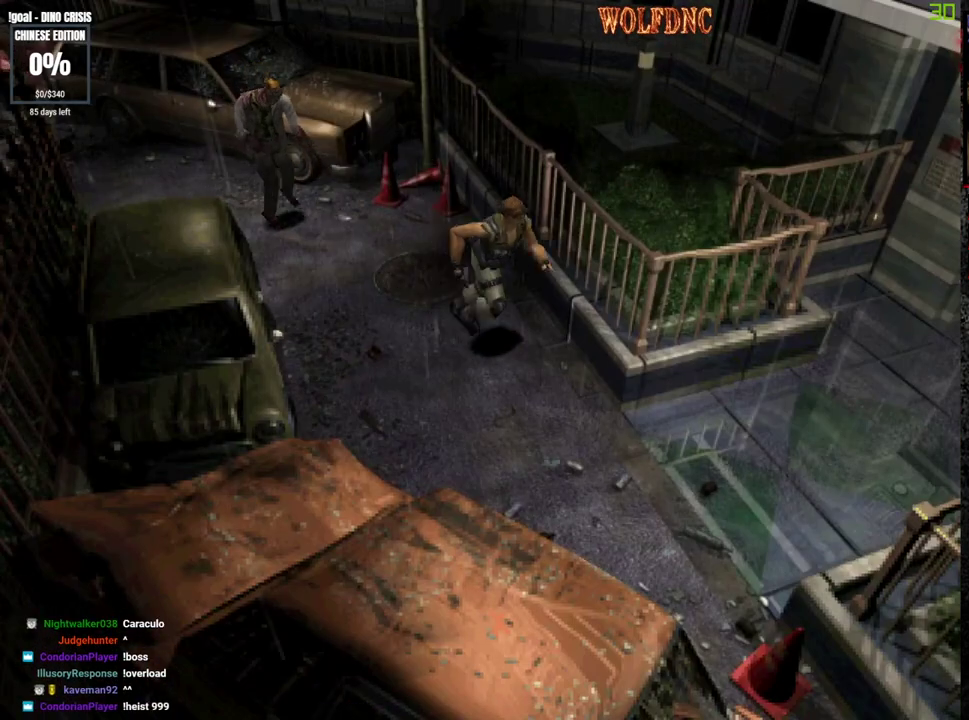
{"buttons": ["SQUARE", "DPAD_UP", "DPAD_LEFT"], "events": [[317, "DPAD_LEFT", "down"]]}
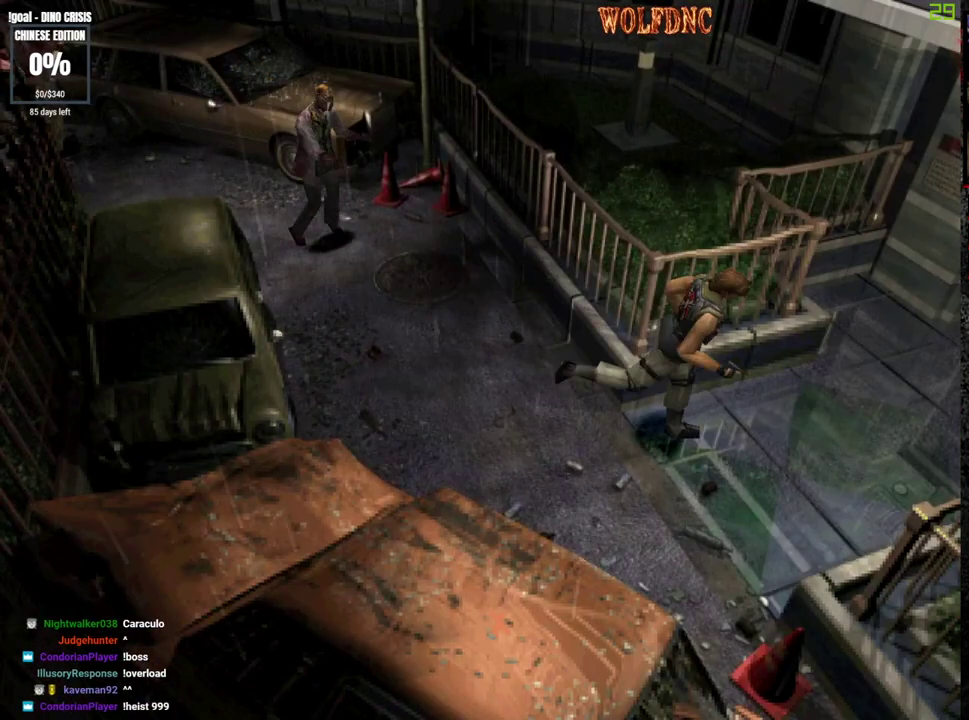
{"buttons": ["CROSS", "SQUARE", "DPAD_UP"], "events": [[300, "CROSS", "down"], [333, "DPAD_LEFT", "up"]]}
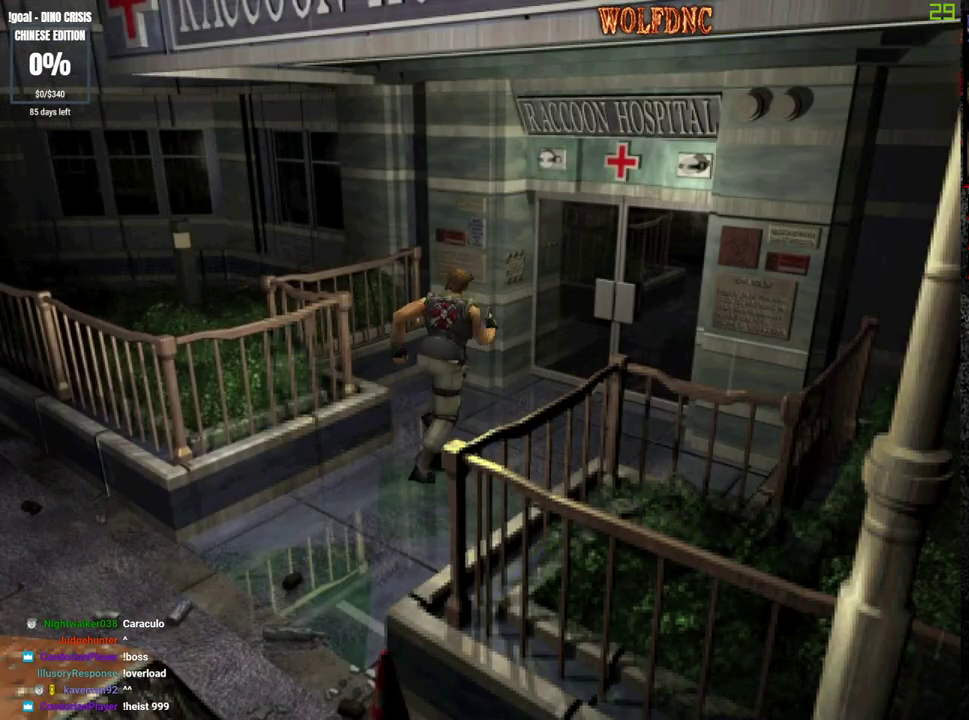
{"buttons": ["CROSS", "SQUARE", "DPAD_UP"], "events": []}
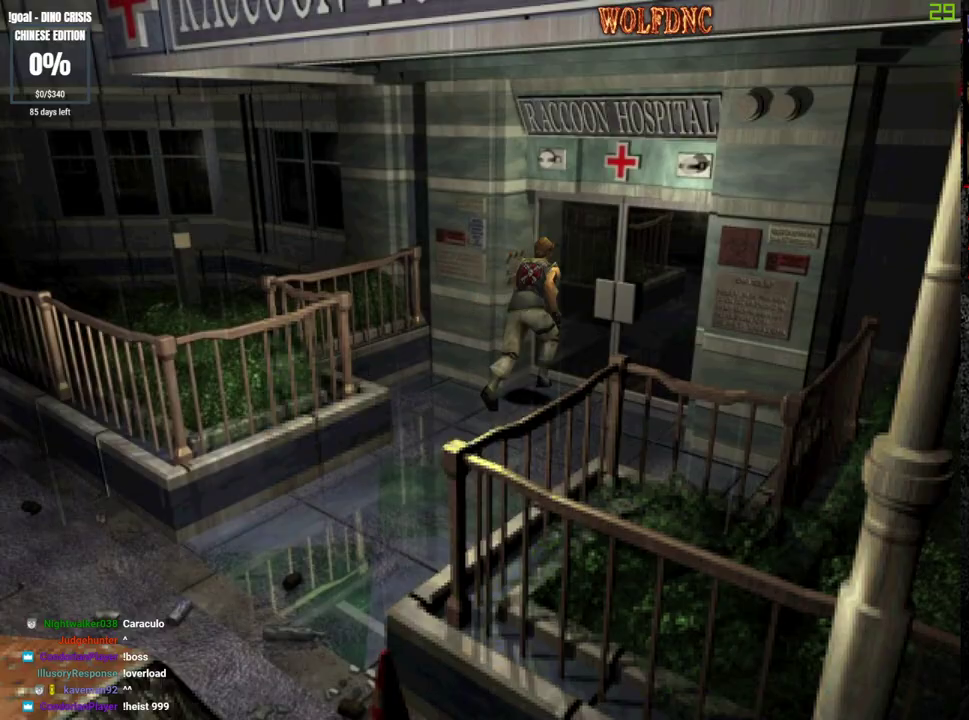
{"buttons": ["SQUARE", "DPAD_UP"], "events": [[183, "CROSS", "up"]]}
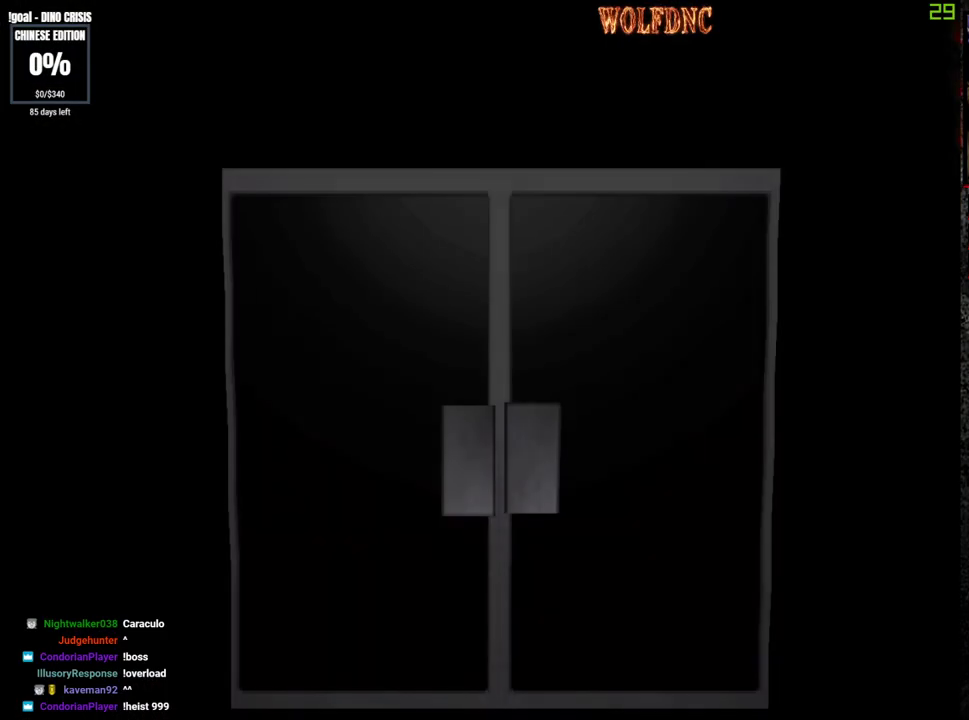
{"buttons": ["SQUARE", "DPAD_UP"], "events": []}
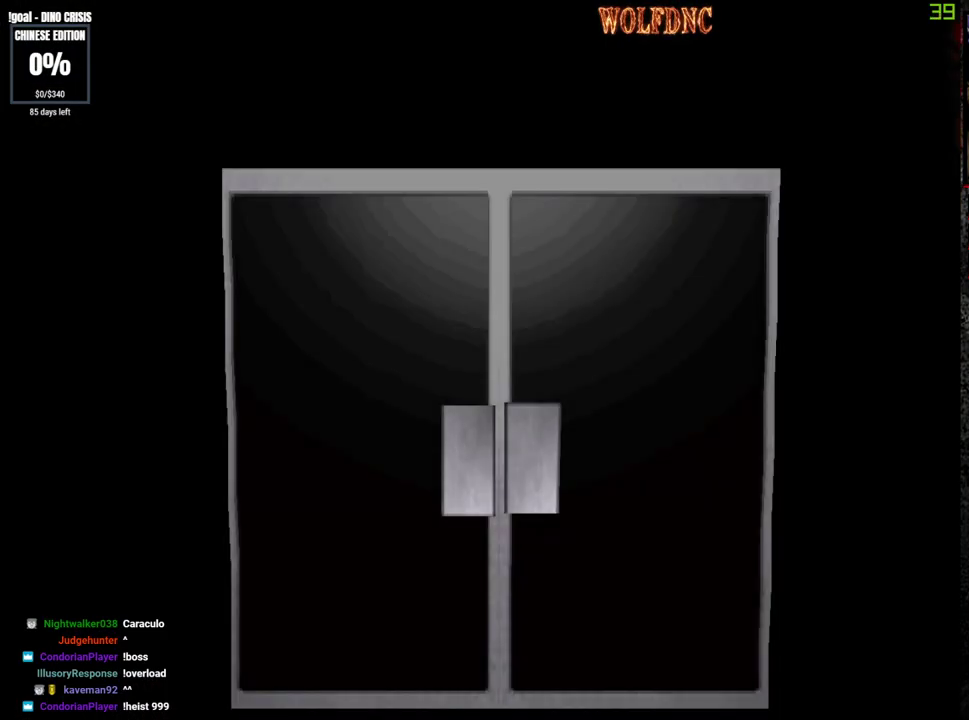
{"buttons": ["SQUARE", "DPAD_UP"], "events": [[450, "SELECT", "down"], [500, "SELECT", "up"]]}
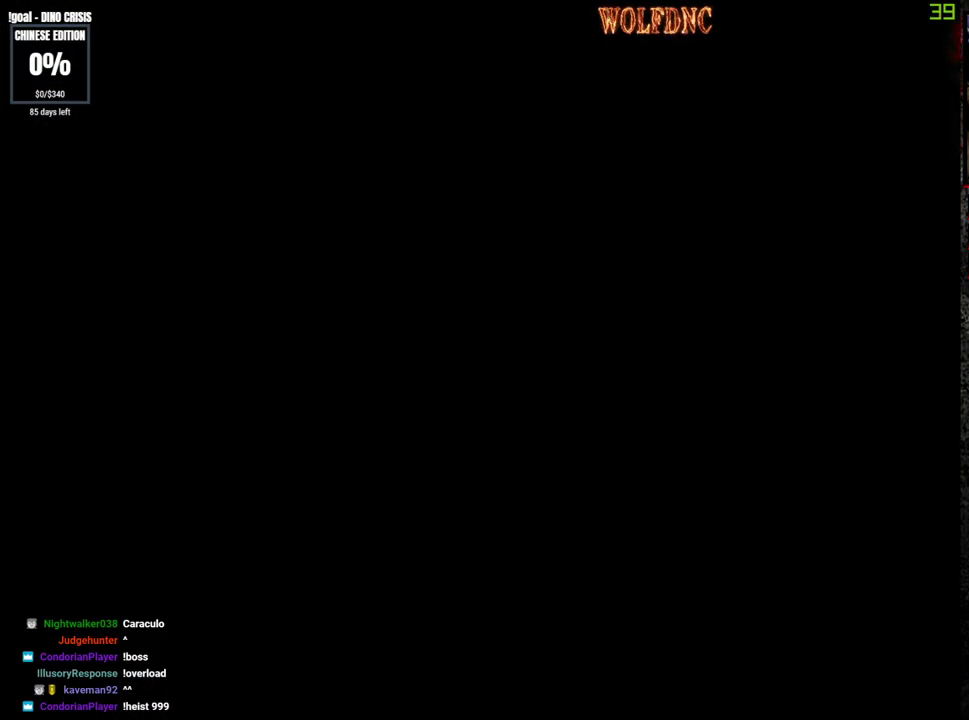
{"buttons": ["SQUARE", "DPAD_UP"], "events": [[133, "DPAD_RIGHT", "down"], [233, "DPAD_RIGHT", "up"]]}
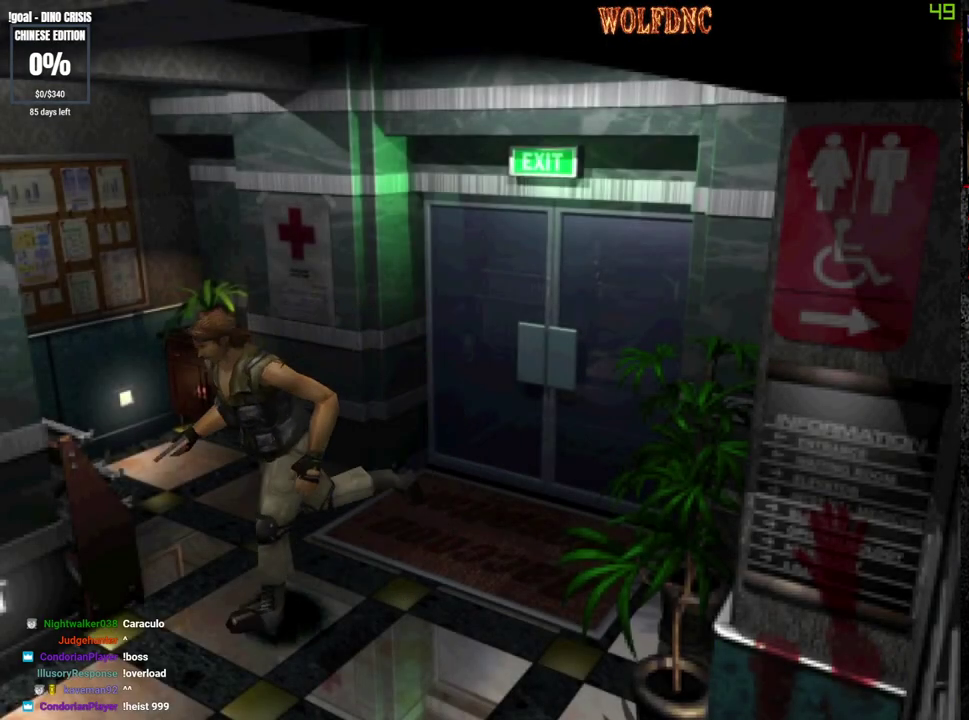
{"buttons": ["CROSS", "SQUARE", "DPAD_UP", "DPAD_RIGHT"], "events": [[283, "CROSS", "down"], [283, "DPAD_RIGHT", "down"]]}
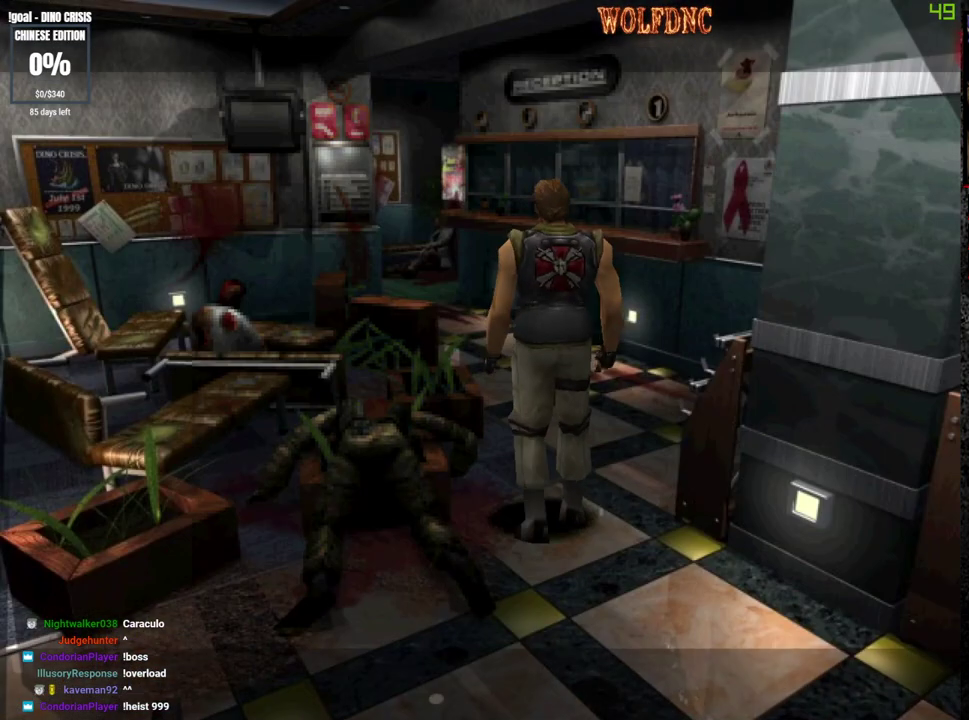
{"buttons": [], "events": [[267, "DPAD_RIGHT", "up"], [450, "DPAD_UP", "up"], [500, "CROSS", "up"], [500, "SQUARE", "up"]]}